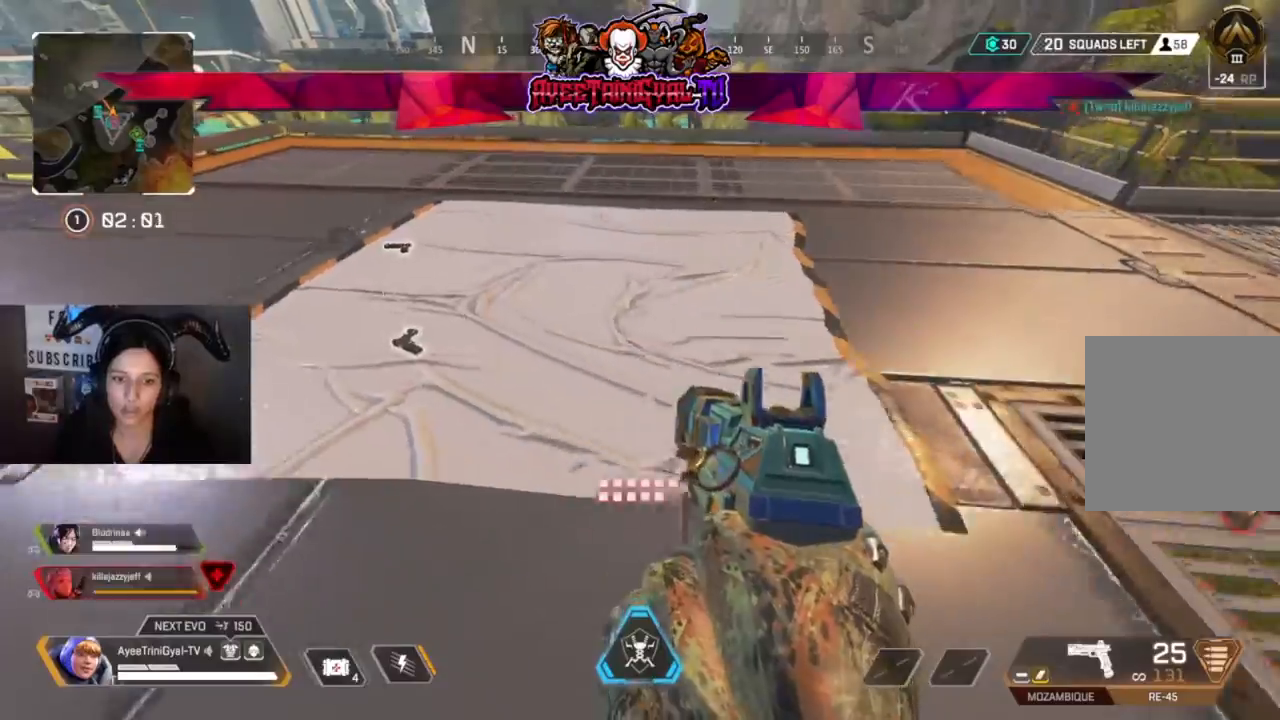
Gameplay with a controller (Xbox layout); each line is a JSON object with the inputs held at the frame after it (dt_ms = milliseconds from this image to that frame). "events" lists button and stick changes between this image and that frame as [ms after this image, input, new state], when the widget could be followed in between.
{"dt_ms": 500, "buttons": [], "left_stick": "right", "right_stick": "right", "events": [[133, "right_stick", "right"], [467, "left_stick", "right"]]}
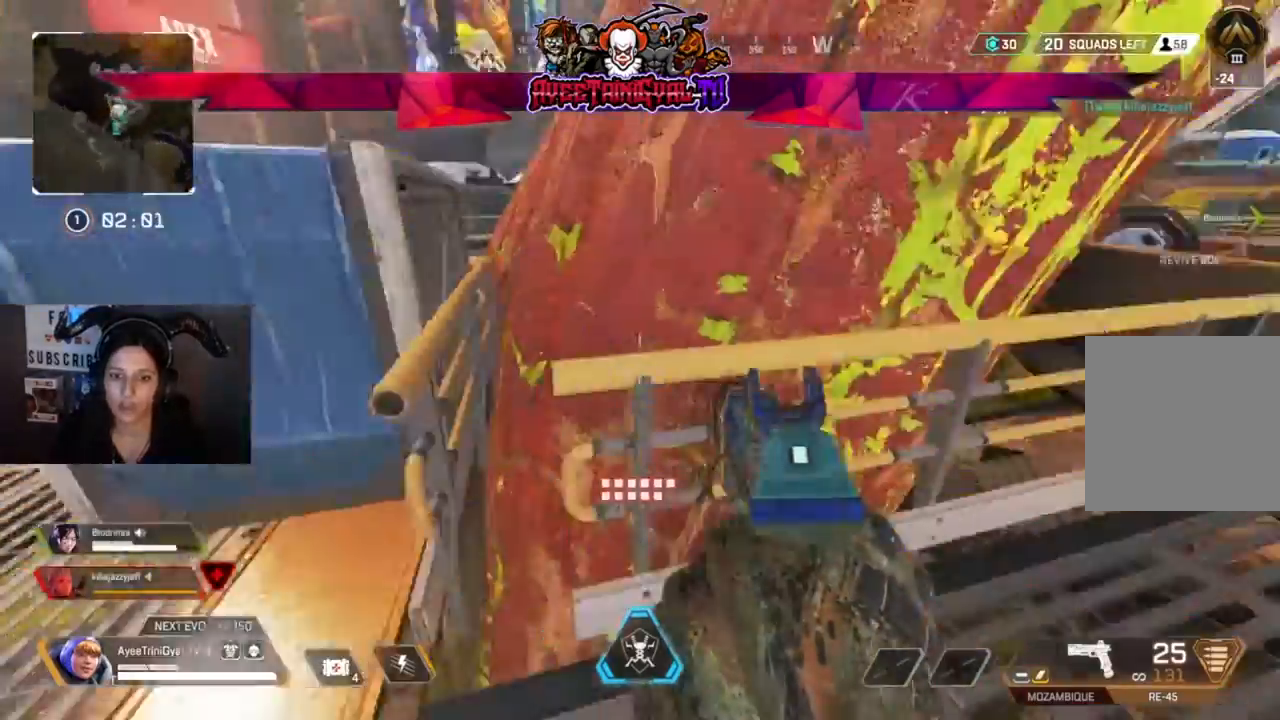
{"dt_ms": 500, "buttons": [], "left_stick": "up-right", "right_stick": "center", "events": [[133, "left_stick", "up-right"], [200, "right_stick", "center"], [367, "right_stick", "right"], [500, "right_stick", "center"]]}
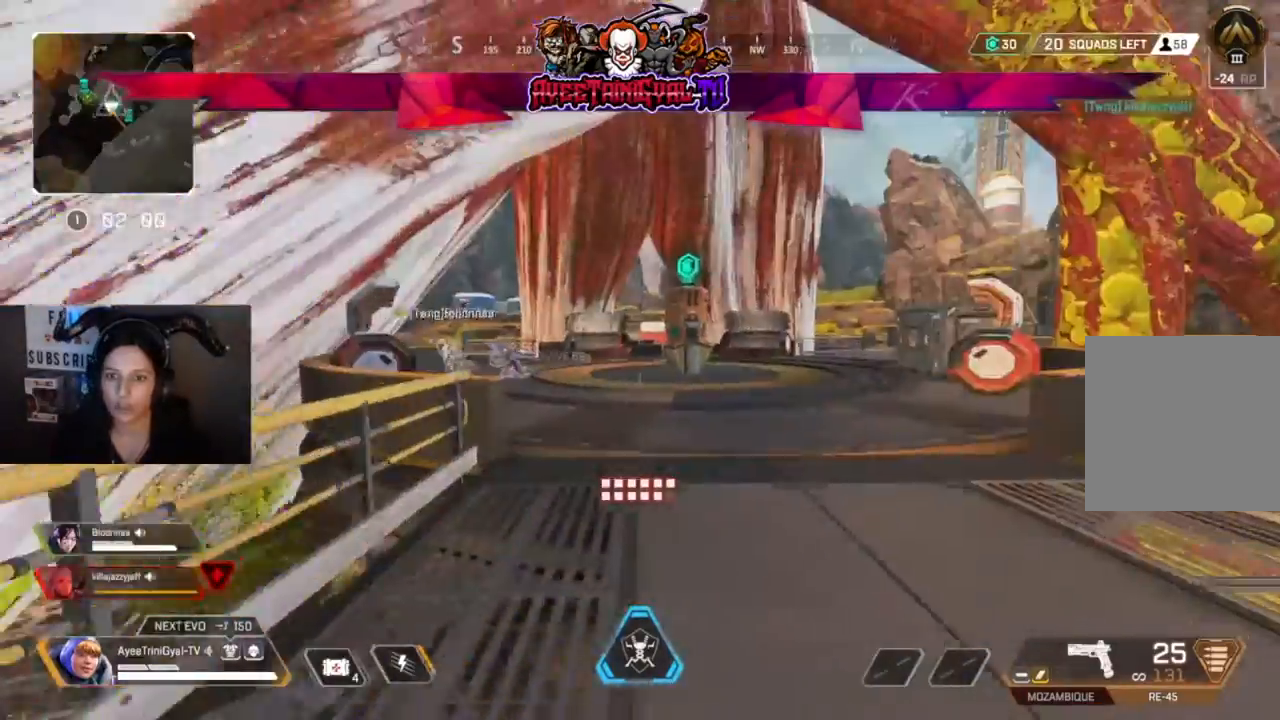
{"dt_ms": 500, "buttons": [], "left_stick": "up", "right_stick": "left", "events": [[233, "L3", "down"], [367, "right_stick", "left"], [433, "L3", "up"], [433, "left_stick", "up"]]}
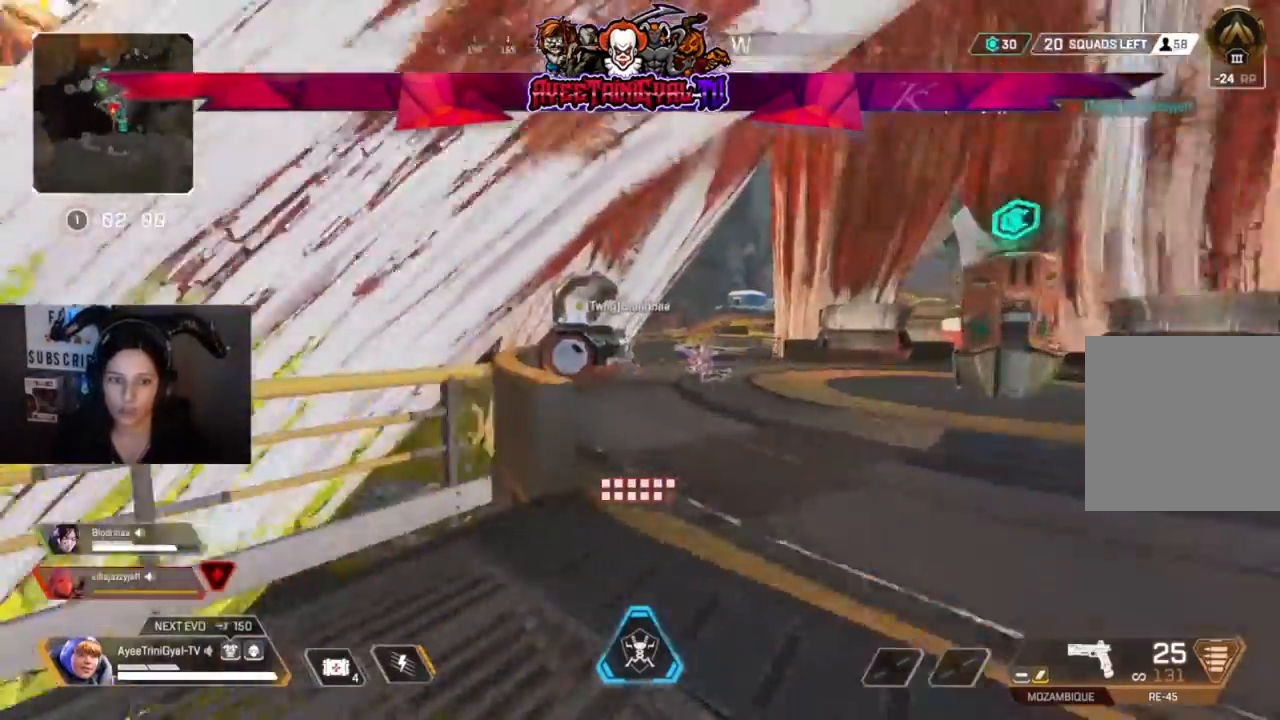
{"dt_ms": 500, "buttons": [], "left_stick": "up", "right_stick": "center", "events": [[100, "right_stick", "center"]]}
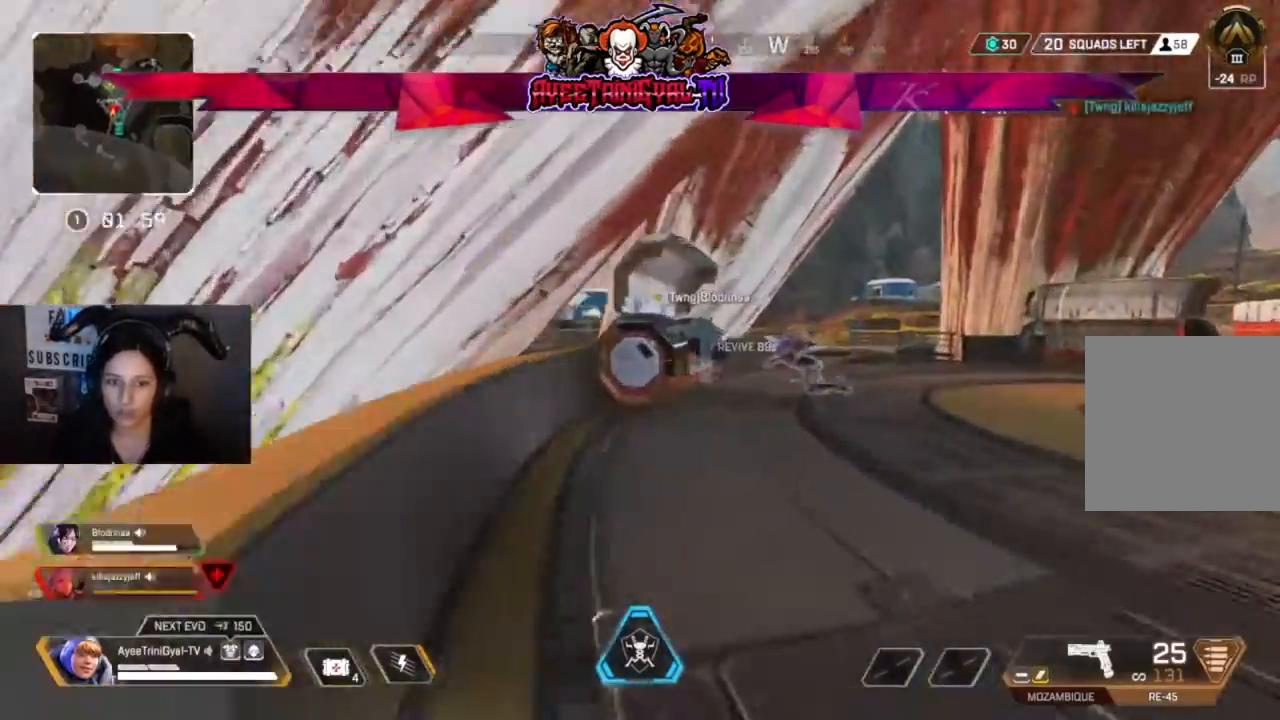
{"dt_ms": 500, "buttons": [], "left_stick": "up-left", "right_stick": "center", "events": [[133, "R3", "down"], [267, "R3", "up"], [500, "left_stick", "up-left"]]}
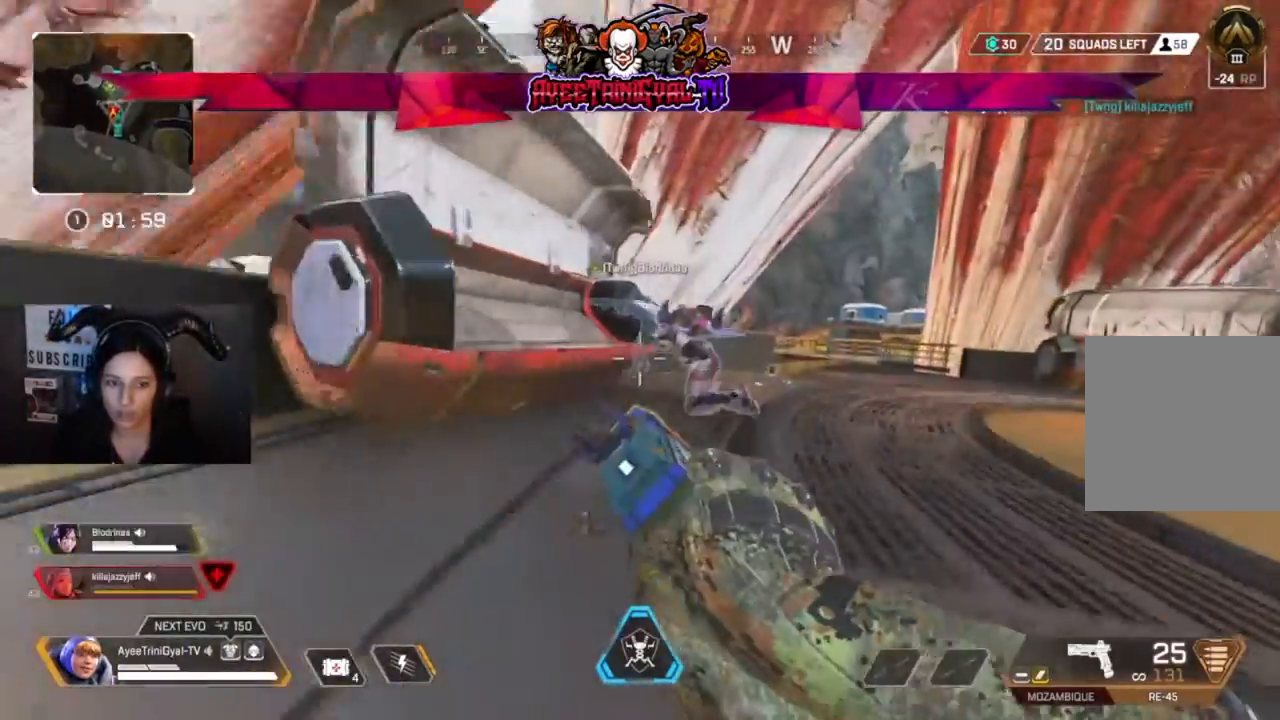
{"dt_ms": 500, "buttons": [], "left_stick": "center", "right_stick": "center", "events": [[167, "L3", "down"], [300, "right_stick", "down-left"], [333, "L3", "up"], [467, "left_stick", "center"], [467, "right_stick", "center"]]}
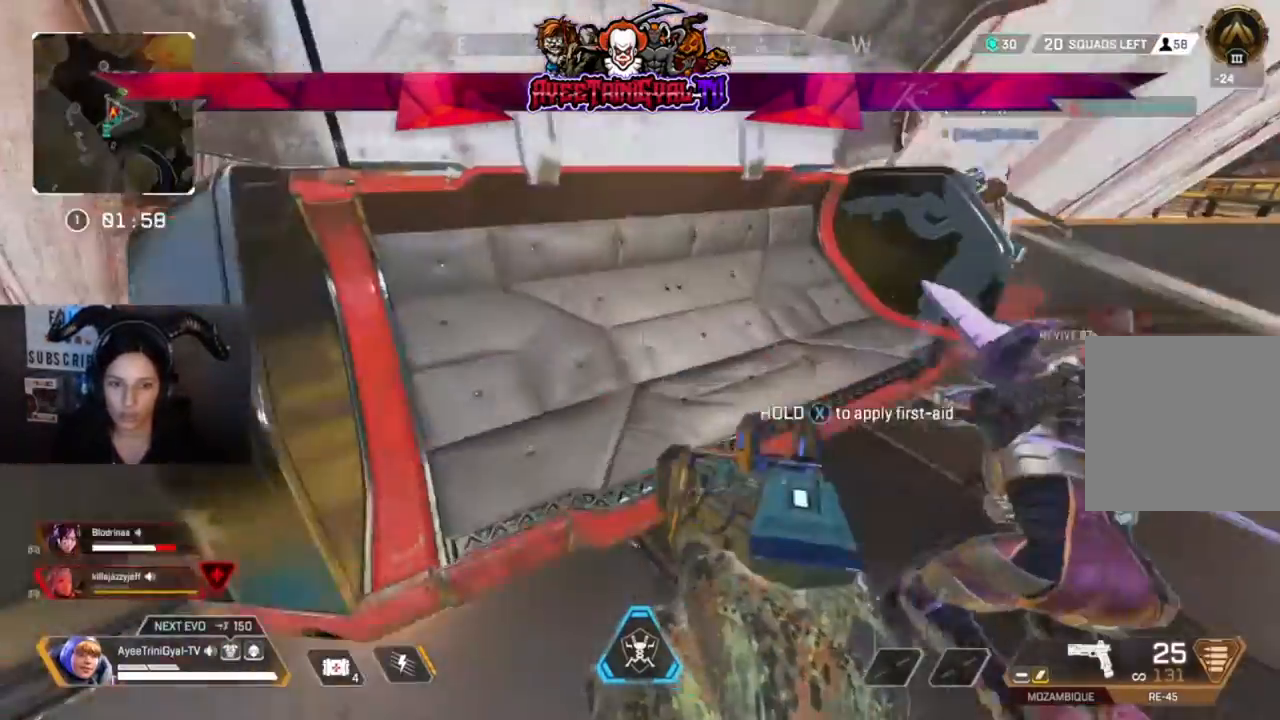
{"dt_ms": 500, "buttons": ["X"], "left_stick": "center", "right_stick": "center", "events": [[100, "X", "down"], [100, "left_stick", "up-right"], [267, "left_stick", "right"], [400, "left_stick", "down-left"], [467, "left_stick", "center"]]}
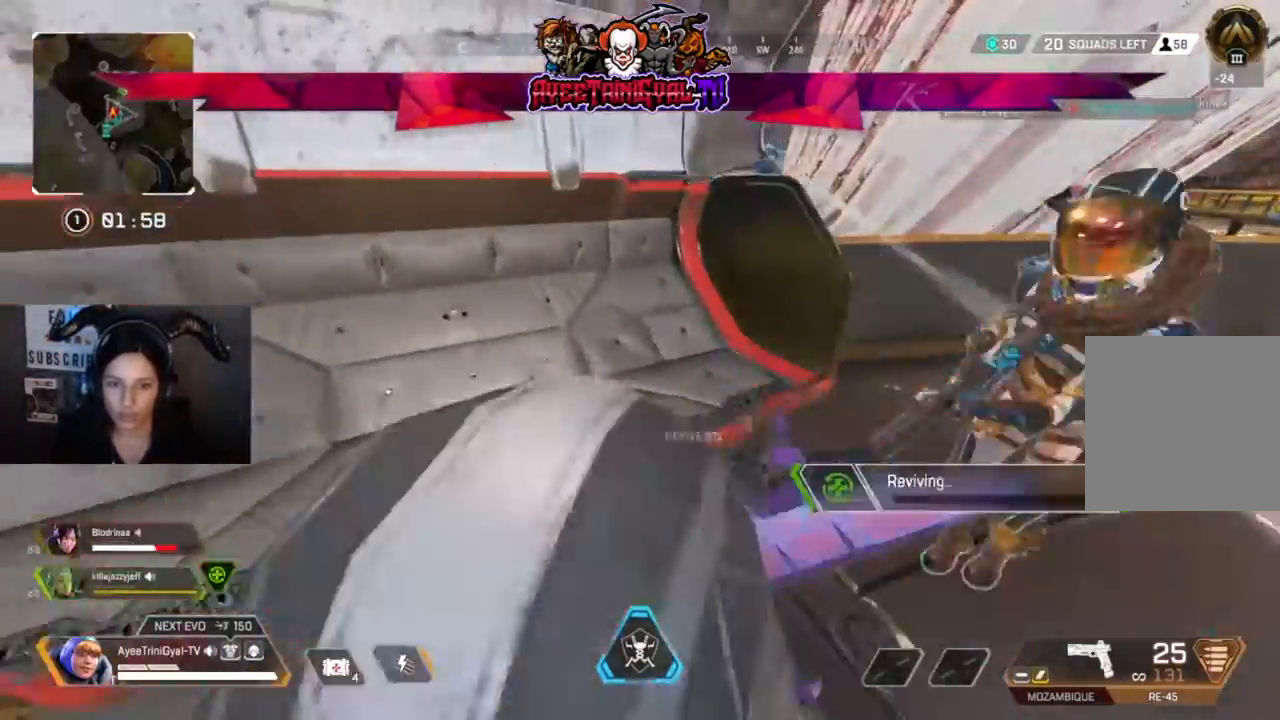
{"dt_ms": 500, "buttons": ["X"], "left_stick": "center", "right_stick": "center", "events": []}
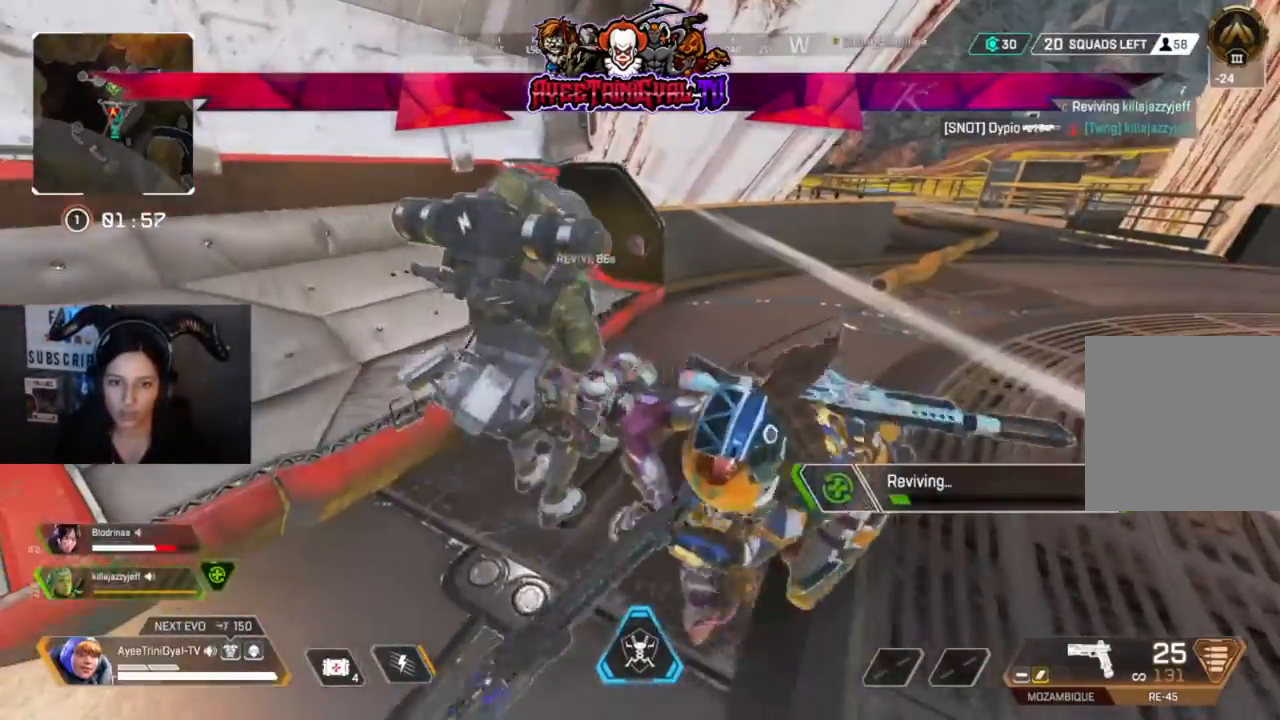
{"dt_ms": 500, "buttons": ["X"], "left_stick": "center", "right_stick": "center", "events": []}
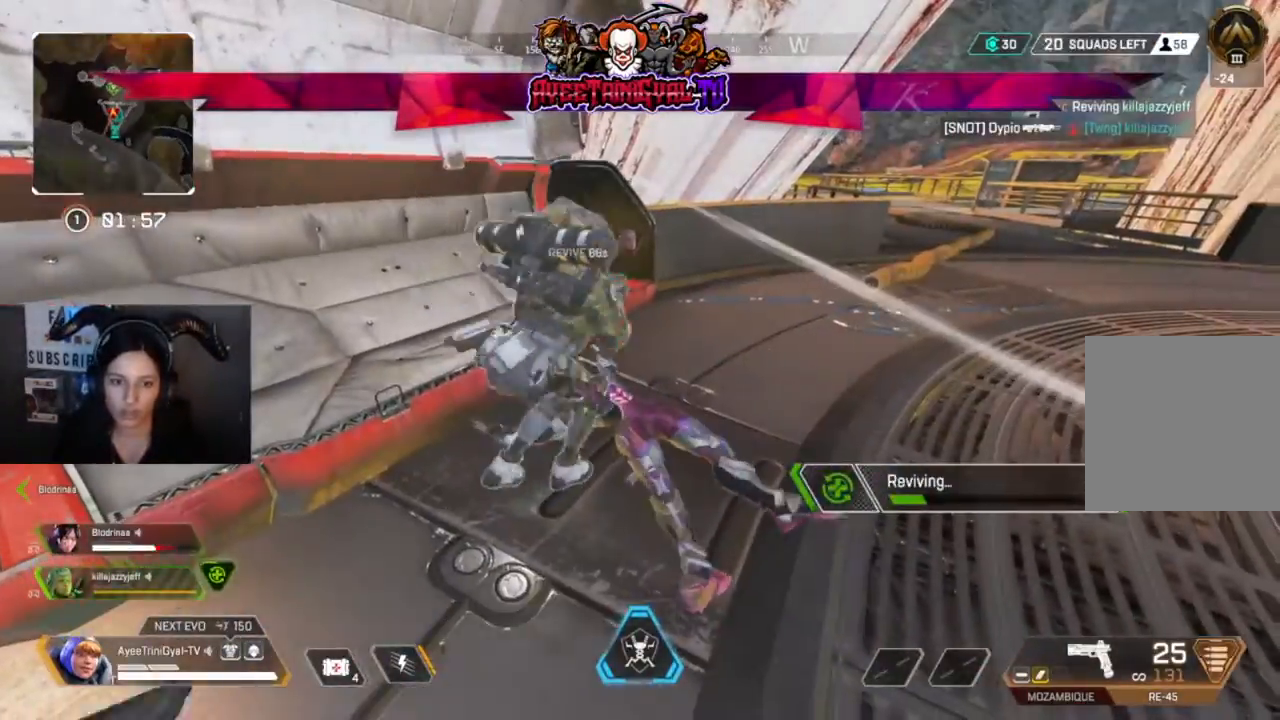
{"dt_ms": 500, "buttons": ["X"], "left_stick": "center", "right_stick": "center", "events": []}
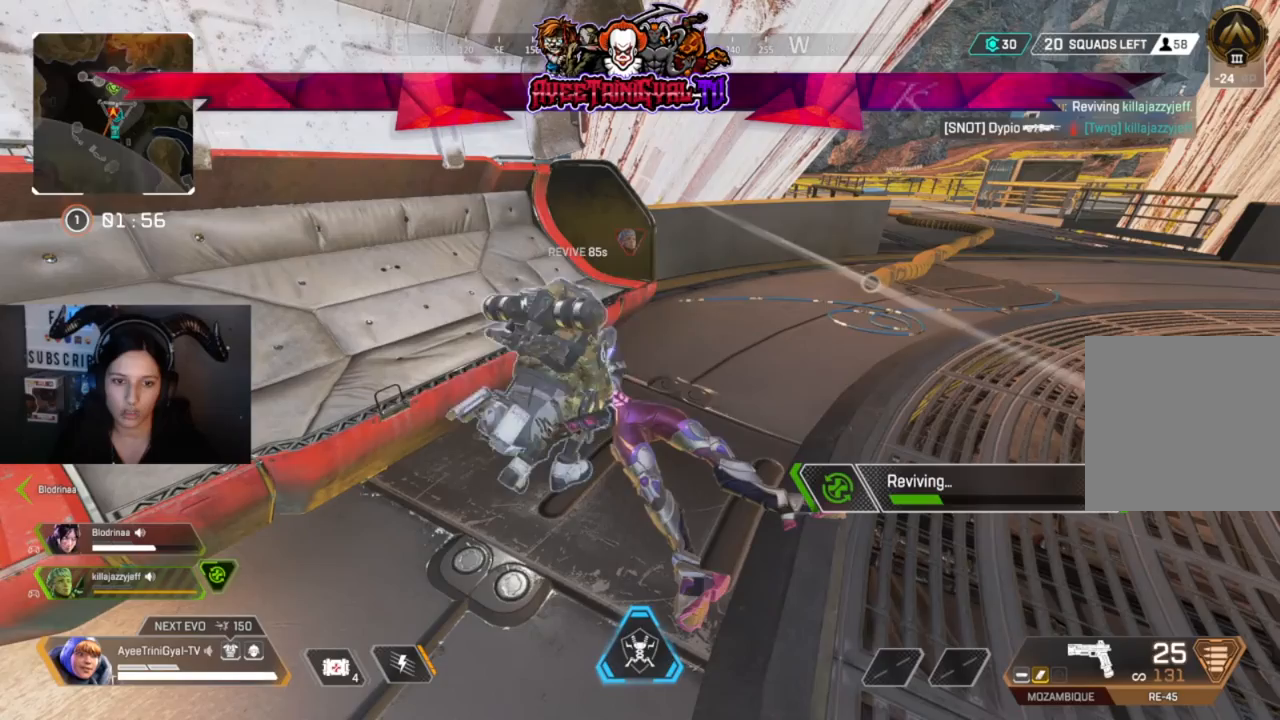
{"dt_ms": 500, "buttons": ["X"], "left_stick": "center", "right_stick": "center", "events": []}
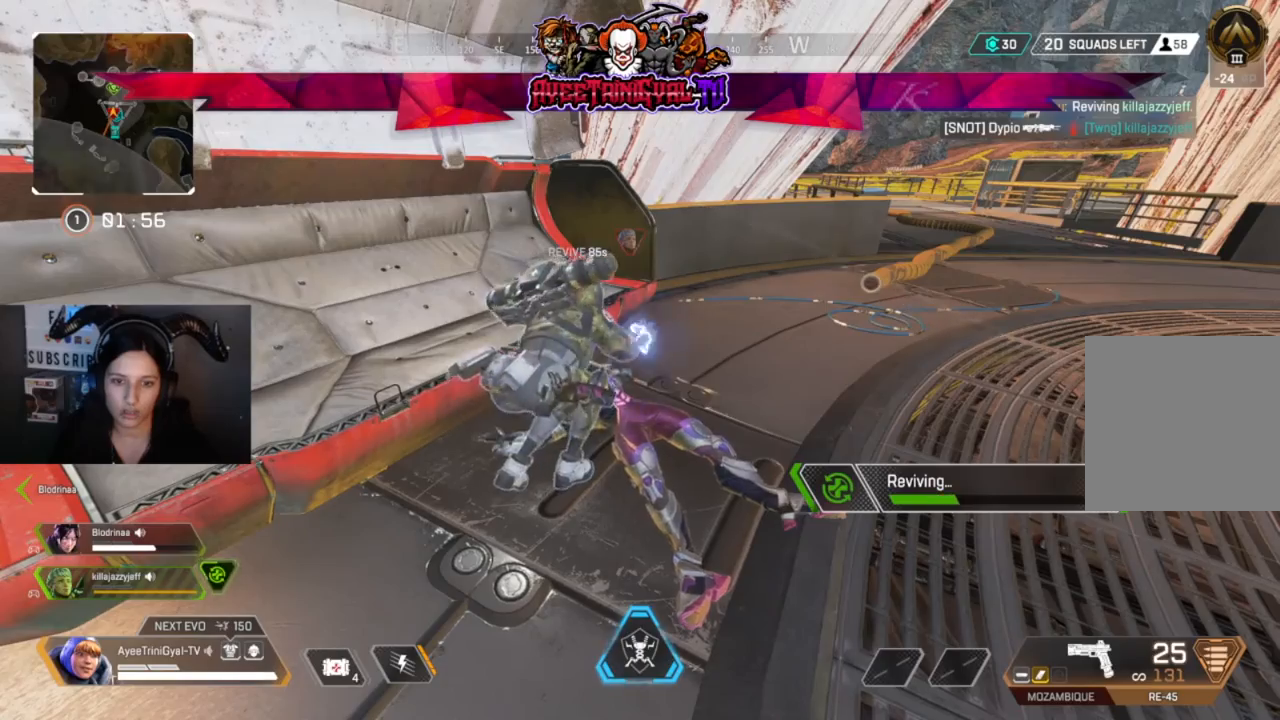
{"dt_ms": 500, "buttons": ["X"], "left_stick": "center", "right_stick": "center", "events": []}
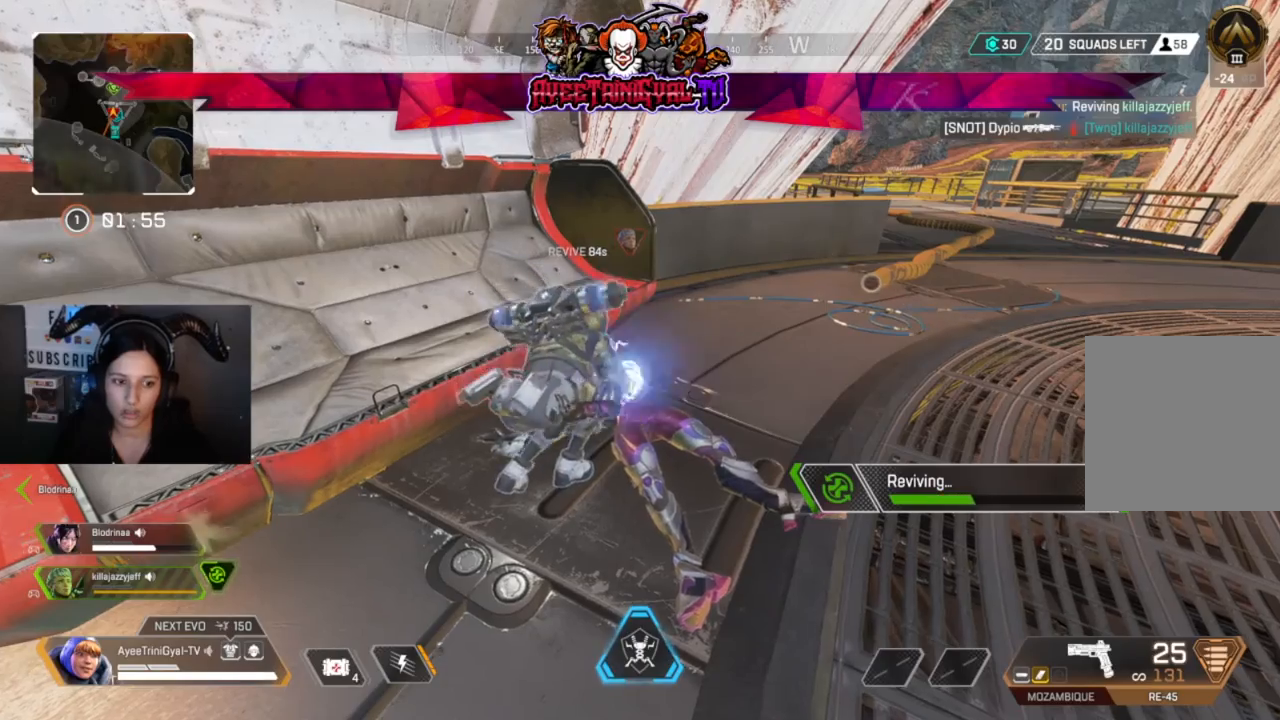
{"dt_ms": 500, "buttons": ["X"], "left_stick": "center", "right_stick": "center", "events": []}
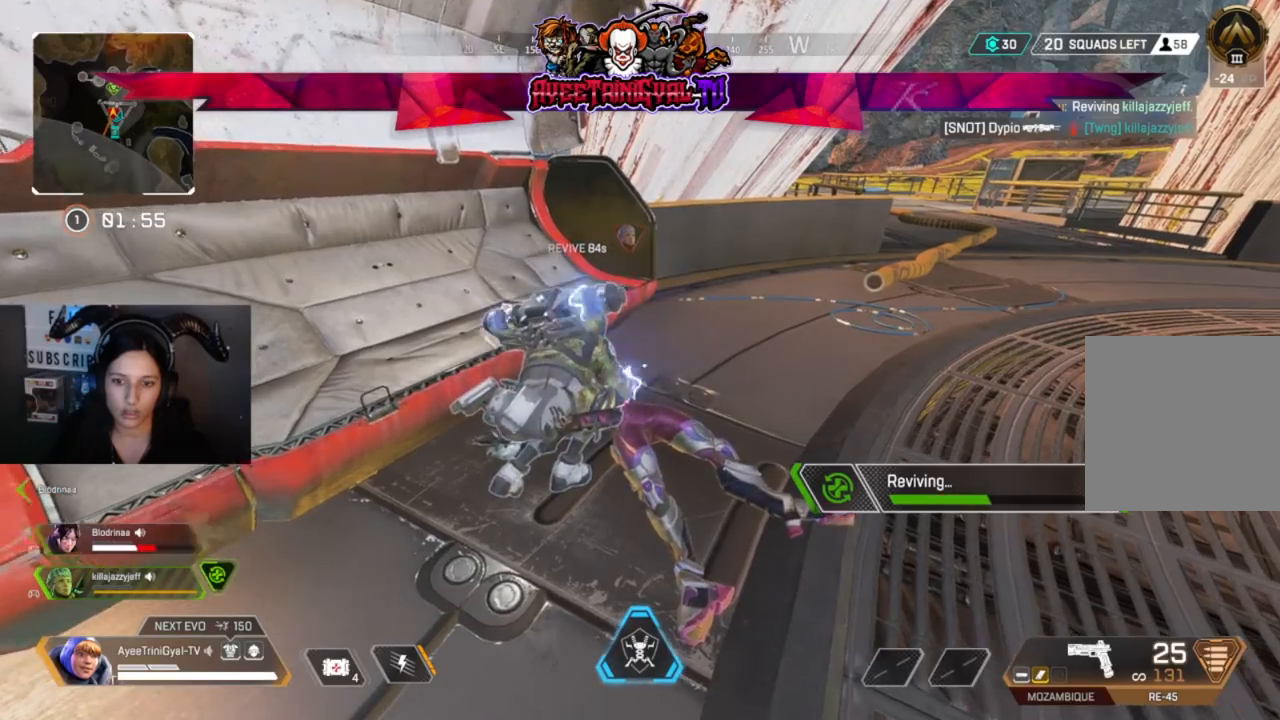
{"dt_ms": 500, "buttons": ["X"], "left_stick": "center", "right_stick": "center", "events": []}
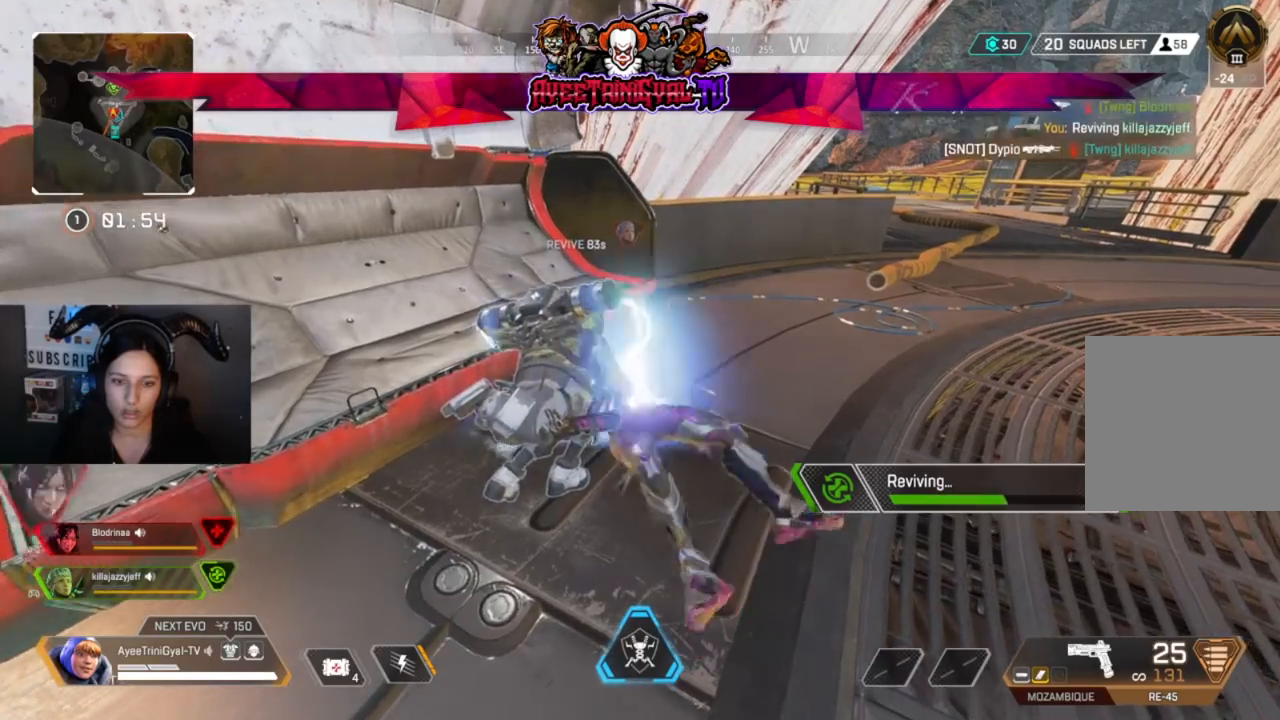
{"dt_ms": 500, "buttons": ["X"], "left_stick": "center", "right_stick": "center", "events": []}
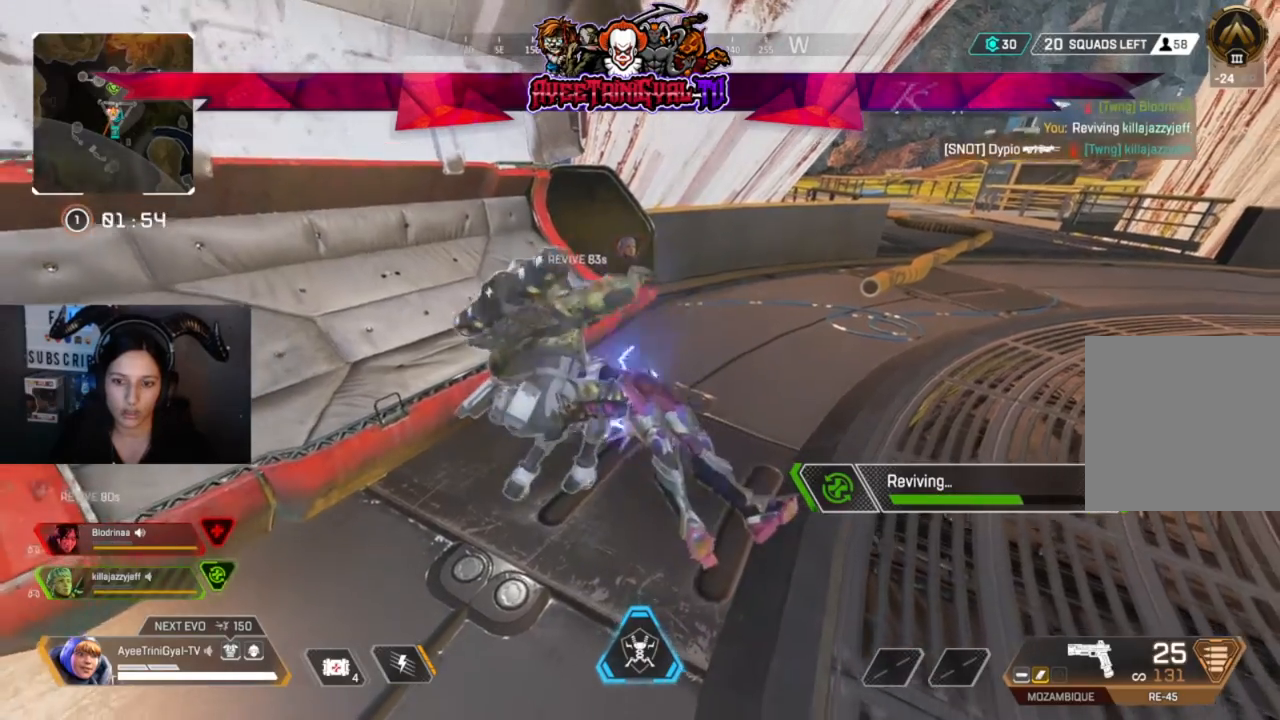
{"dt_ms": 500, "buttons": ["X"], "left_stick": "center", "right_stick": "center", "events": []}
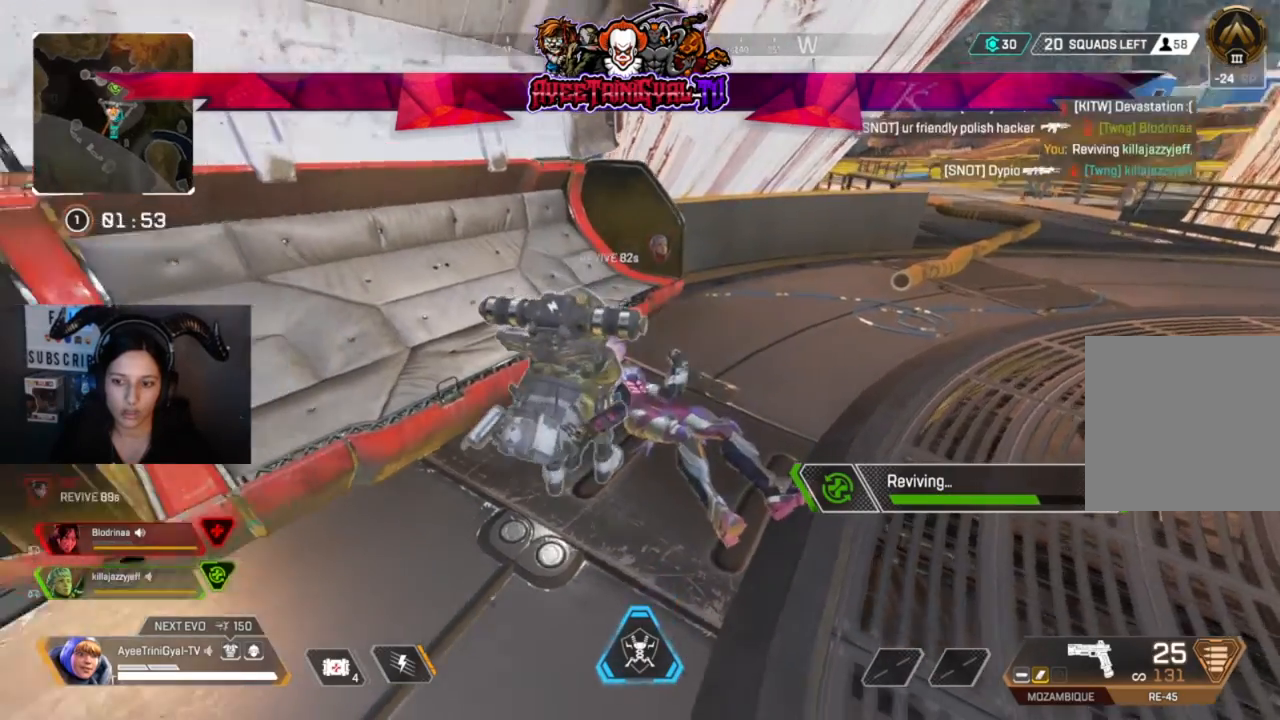
{"dt_ms": 500, "buttons": ["X"], "left_stick": "up", "right_stick": "center", "events": [[267, "left_stick", "up"]]}
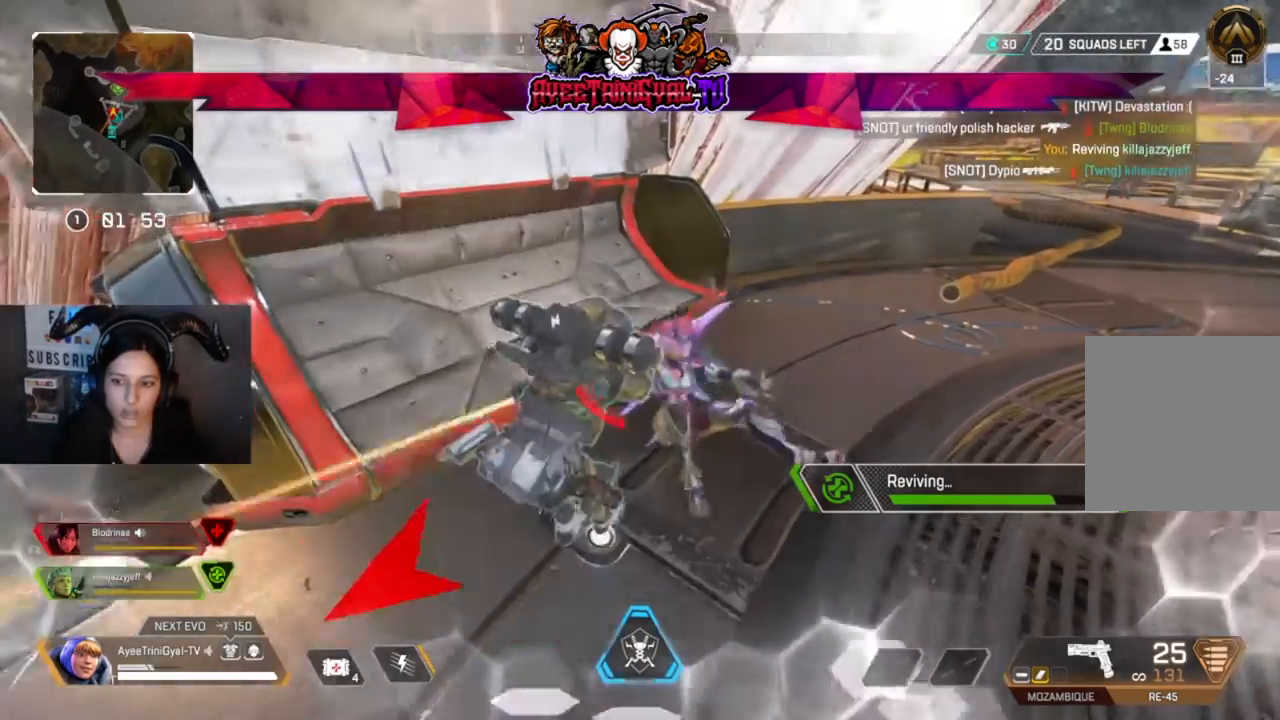
{"dt_ms": 500, "buttons": ["X"], "left_stick": "up-right", "right_stick": "center", "events": [[433, "left_stick", "up-right"]]}
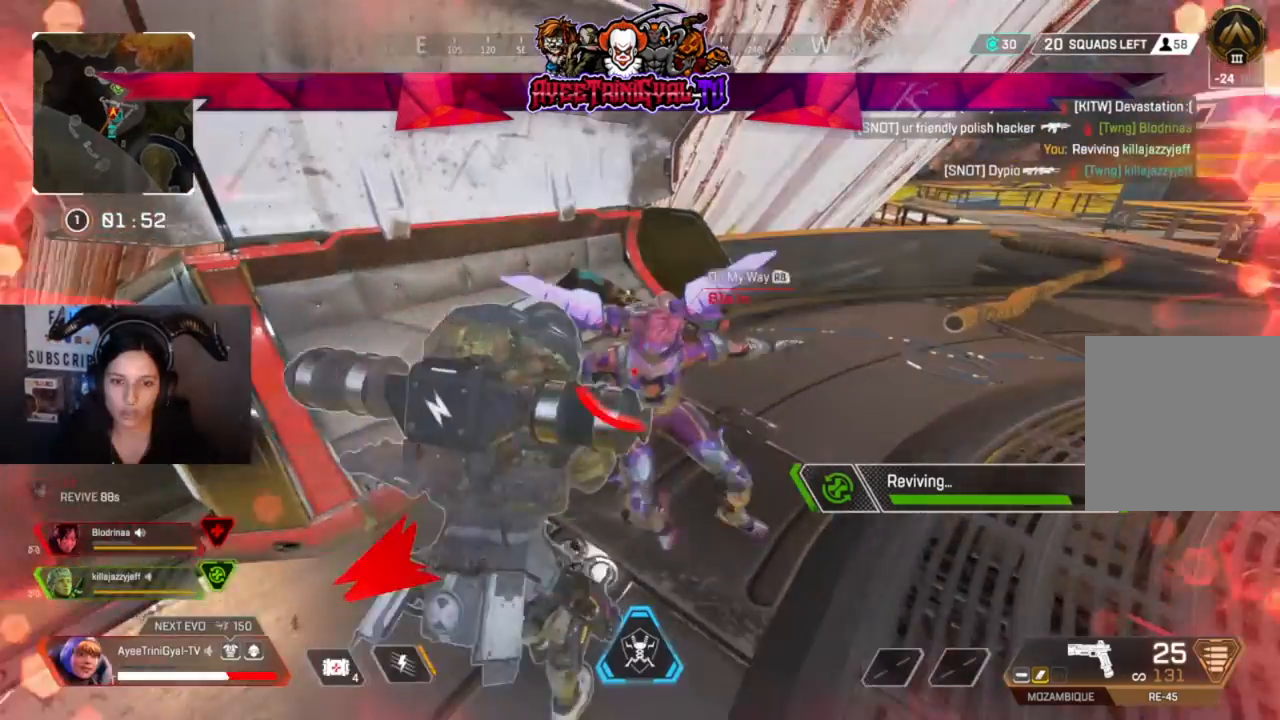
{"dt_ms": 500, "buttons": ["X"], "left_stick": "up-right", "right_stick": "center", "events": []}
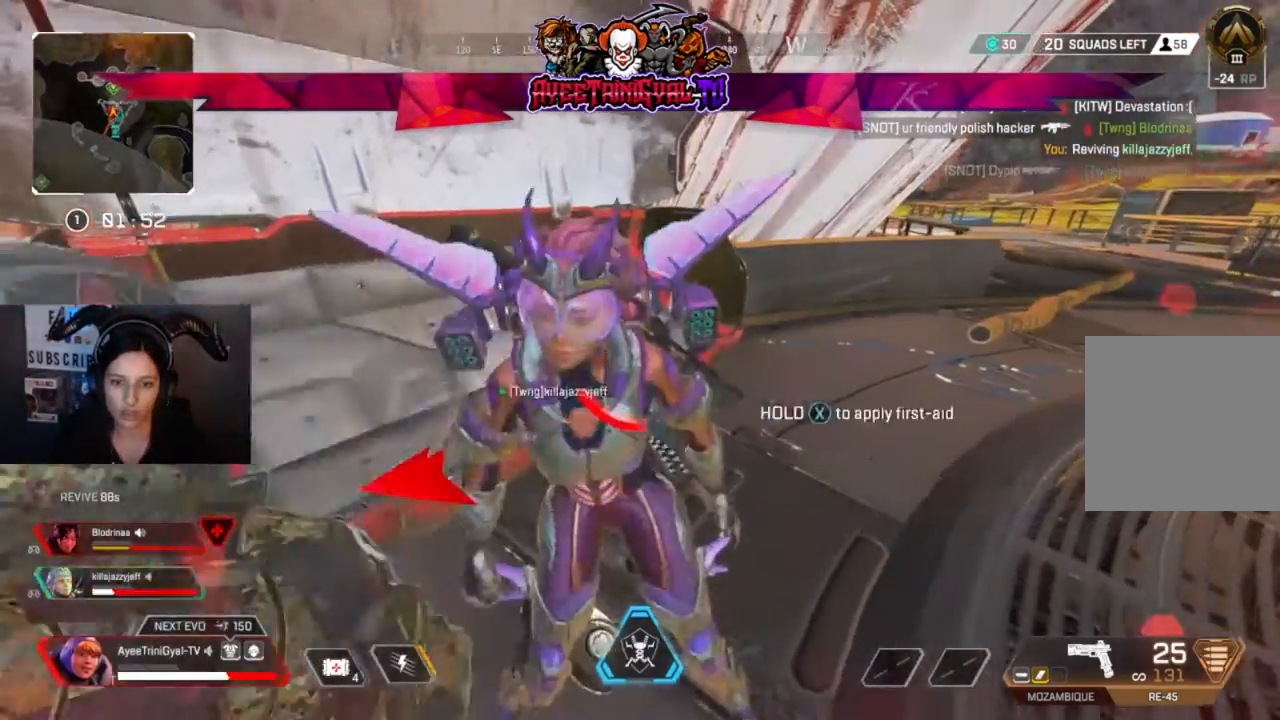
{"dt_ms": 500, "buttons": [], "left_stick": "up-right", "right_stick": "left", "events": [[200, "L3", "down"], [333, "X", "up"], [500, "L3", "up"], [500, "right_stick", "left"]]}
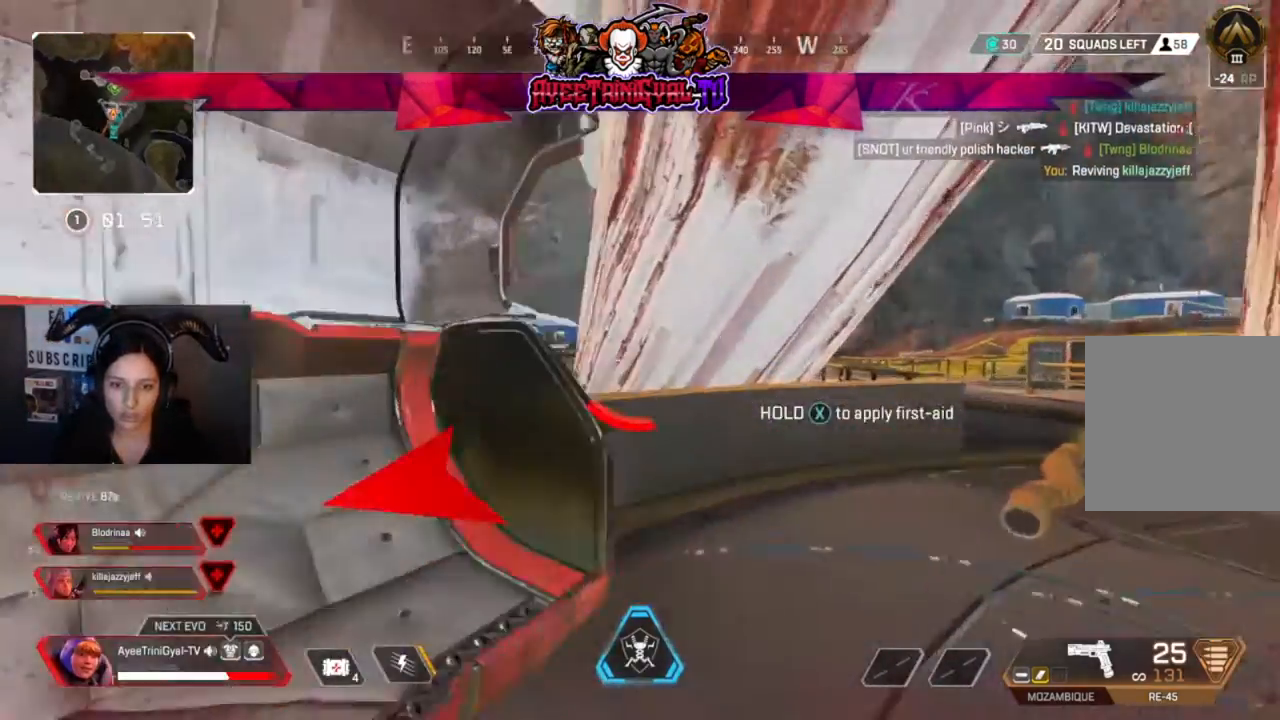
{"dt_ms": 500, "buttons": [], "left_stick": "left", "right_stick": "left", "events": [[167, "left_stick", "right"], [433, "left_stick", "down"], [500, "left_stick", "left"]]}
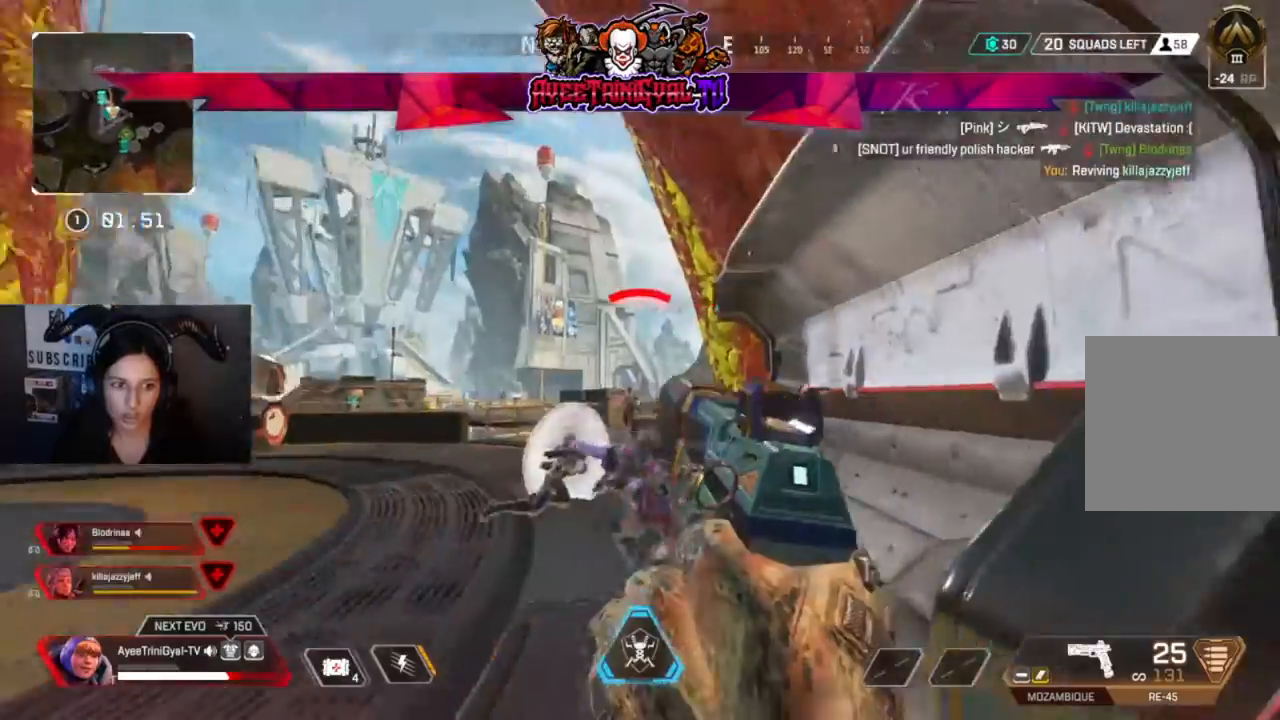
{"dt_ms": 500, "buttons": ["L2"], "left_stick": "up-left", "right_stick": "center", "events": [[67, "right_stick", "center"], [133, "right_stick", "down-right"], [167, "left_stick", "up-left"], [300, "right_stick", "center"], [400, "L2", "down"]]}
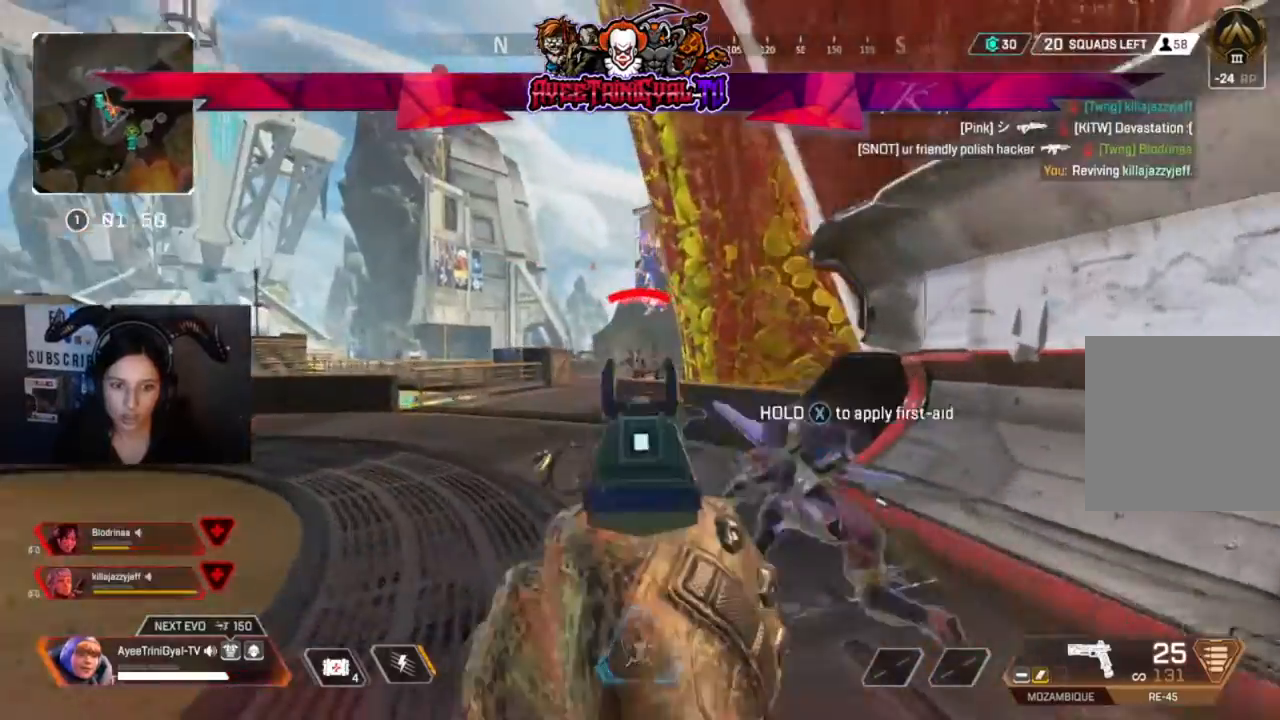
{"dt_ms": 500, "buttons": ["L2", "R2"], "left_stick": "up-left", "right_stick": "down-right", "events": [[100, "right_stick", "down-right"], [133, "R2", "down"]]}
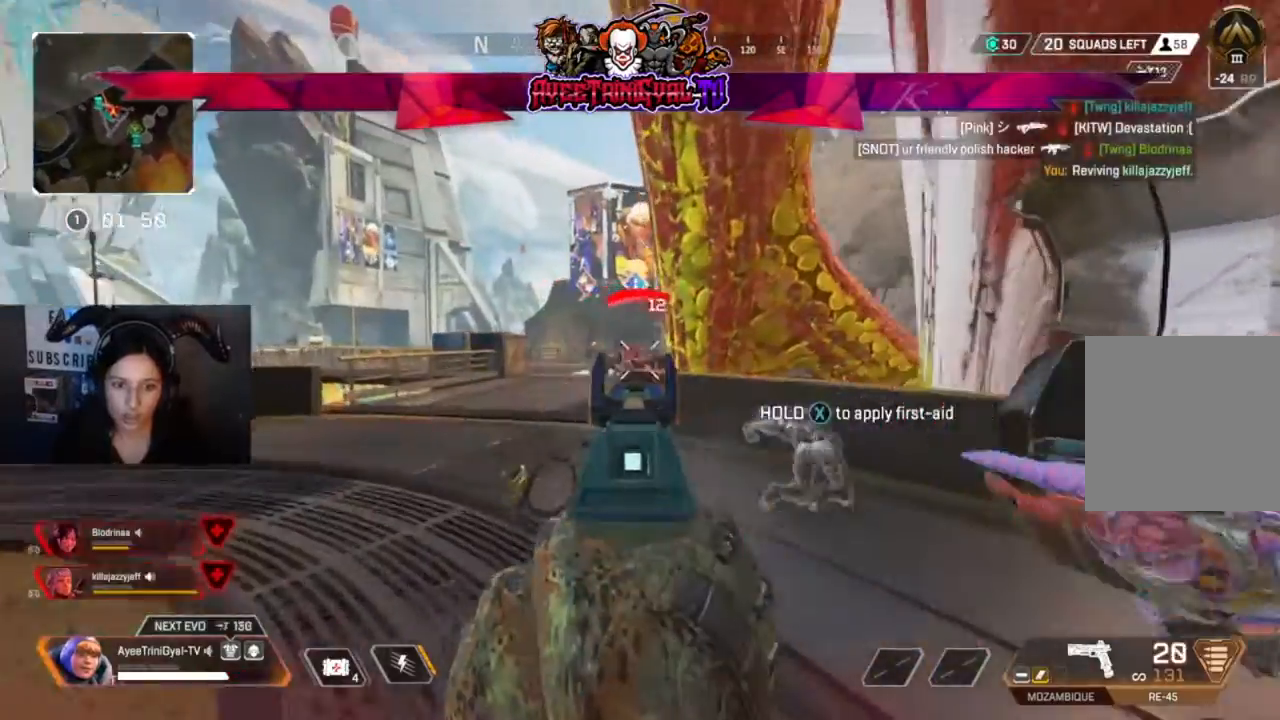
{"dt_ms": 500, "buttons": ["L2", "R2"], "left_stick": "left", "right_stick": "right", "events": [[33, "right_stick", "center"], [67, "left_stick", "left"], [167, "right_stick", "left"], [367, "right_stick", "right"]]}
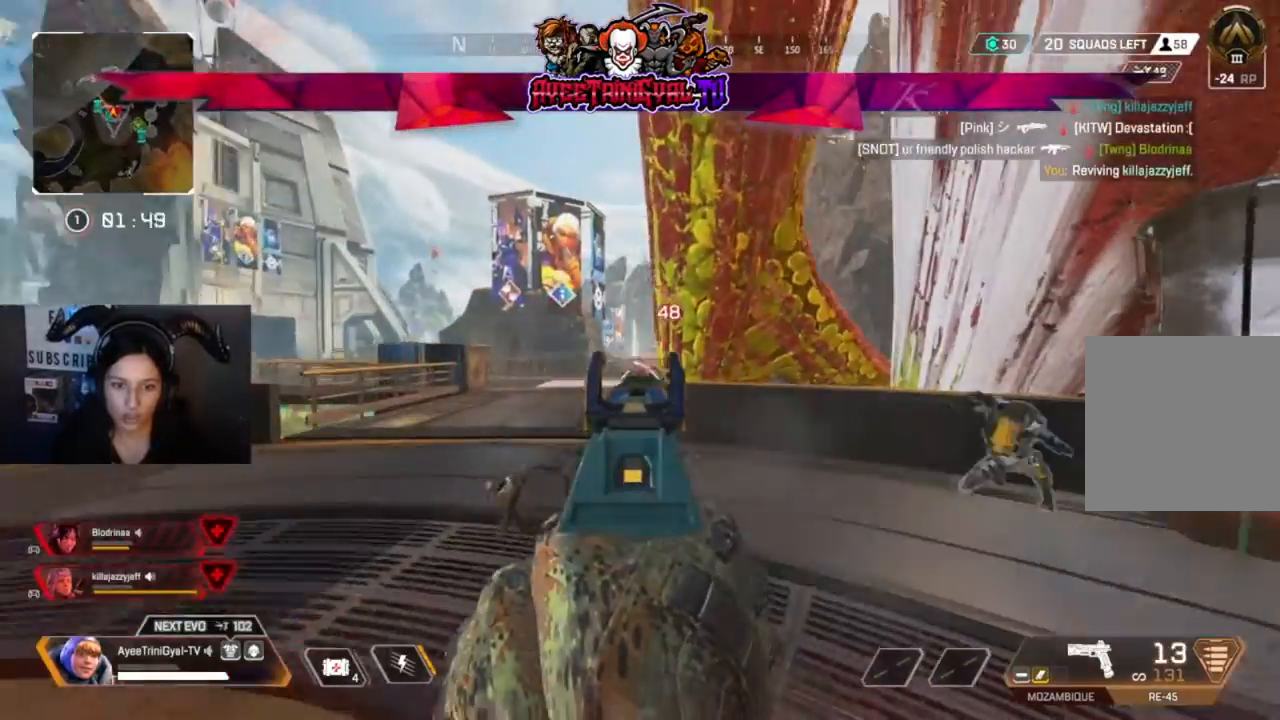
{"dt_ms": 500, "buttons": ["L2", "R2"], "left_stick": "up-left", "right_stick": "center", "events": [[67, "right_stick", "down"], [300, "left_stick", "center"], [333, "right_stick", "right"], [400, "left_stick", "up-left"], [400, "right_stick", "center"]]}
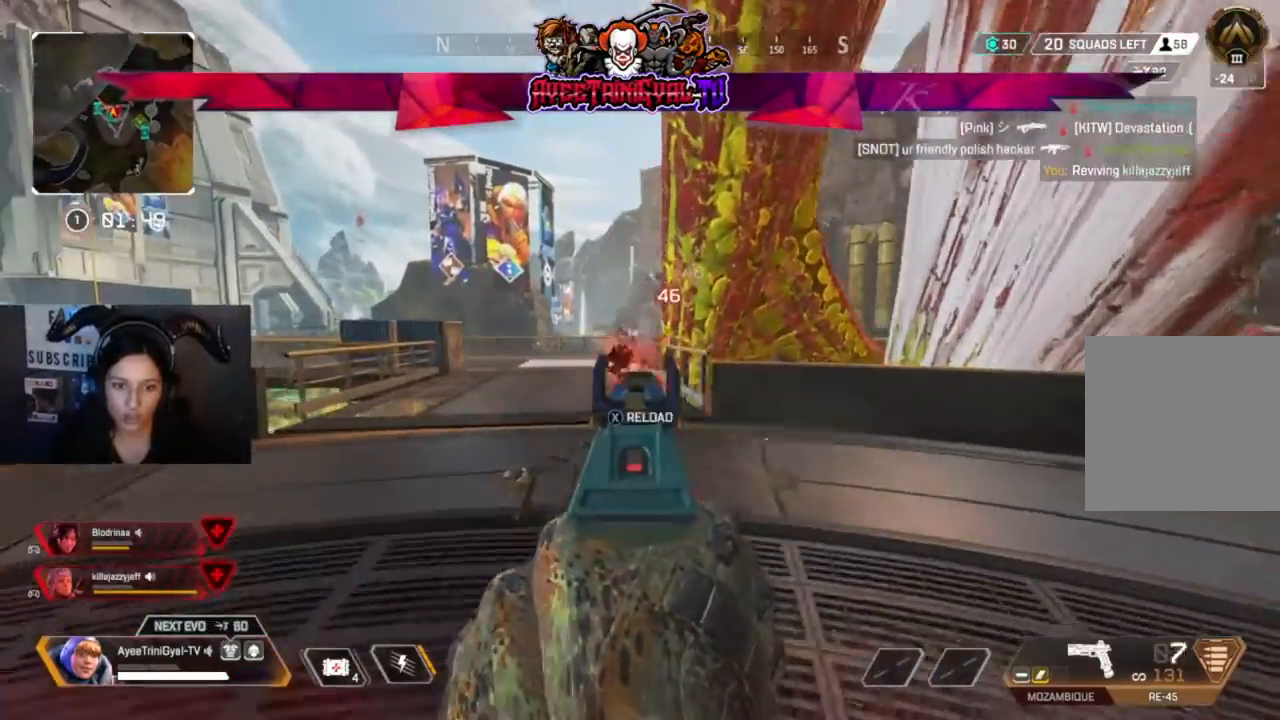
{"dt_ms": 500, "buttons": ["L3"], "left_stick": "up-right", "right_stick": "right", "events": [[33, "right_stick", "up"], [100, "left_stick", "right"], [167, "right_stick", "center"], [367, "L2", "up"], [367, "R2", "up"], [367, "right_stick", "right"], [467, "L3", "down"], [467, "left_stick", "up-right"]]}
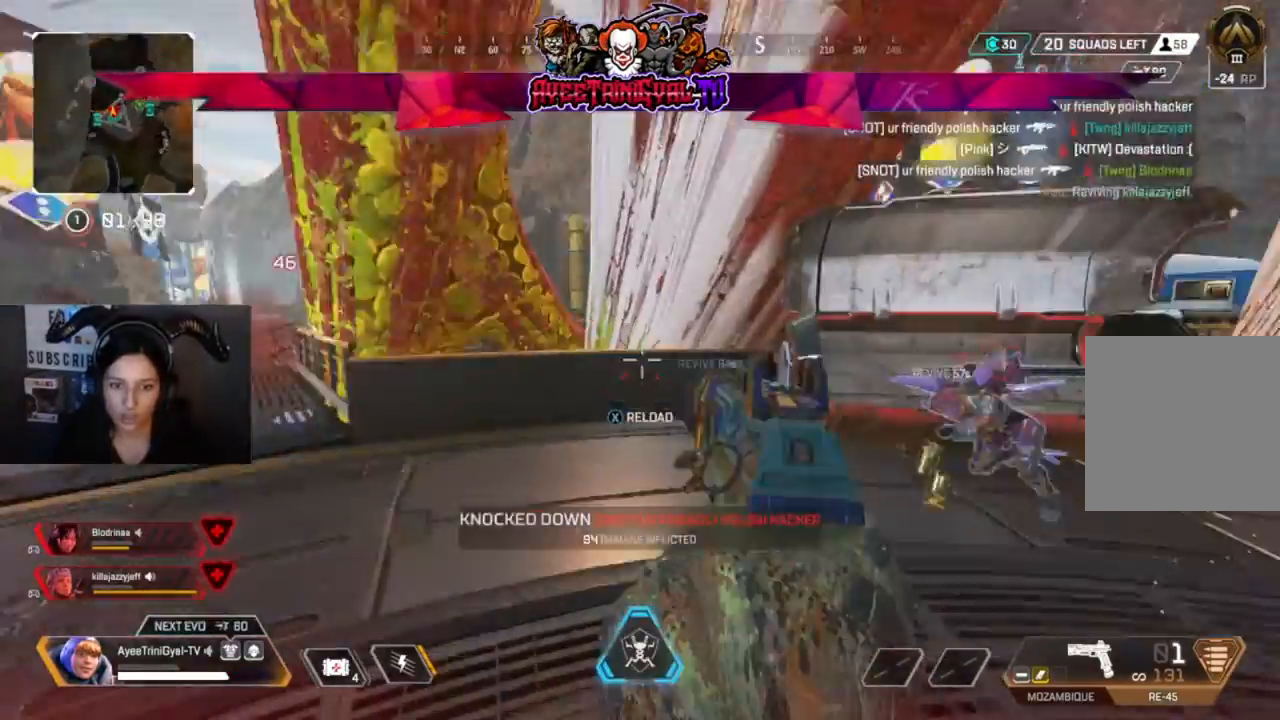
{"dt_ms": 500, "buttons": [], "left_stick": "up", "right_stick": "center", "events": [[100, "L3", "up"], [100, "left_stick", "up"], [167, "right_stick", "center"], [233, "X", "down"], [367, "X", "up"]]}
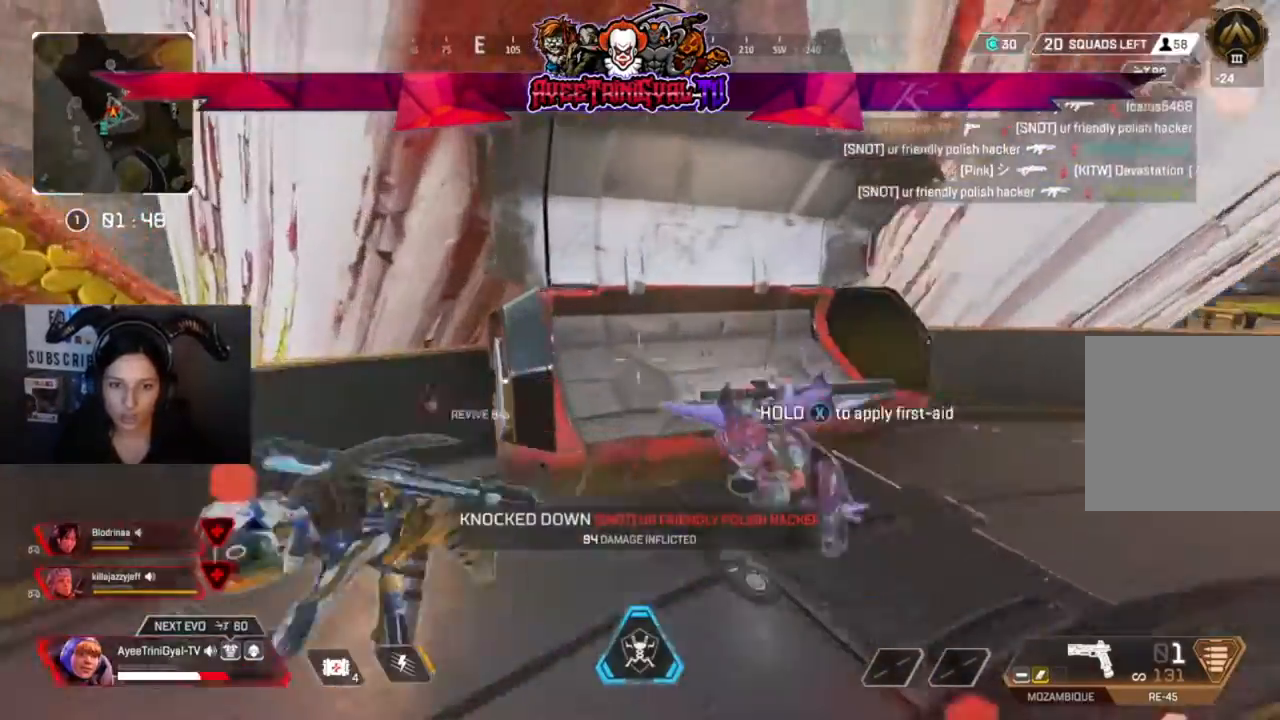
{"dt_ms": 1000, "buttons": [], "left_stick": "up-right", "right_stick": "center"}
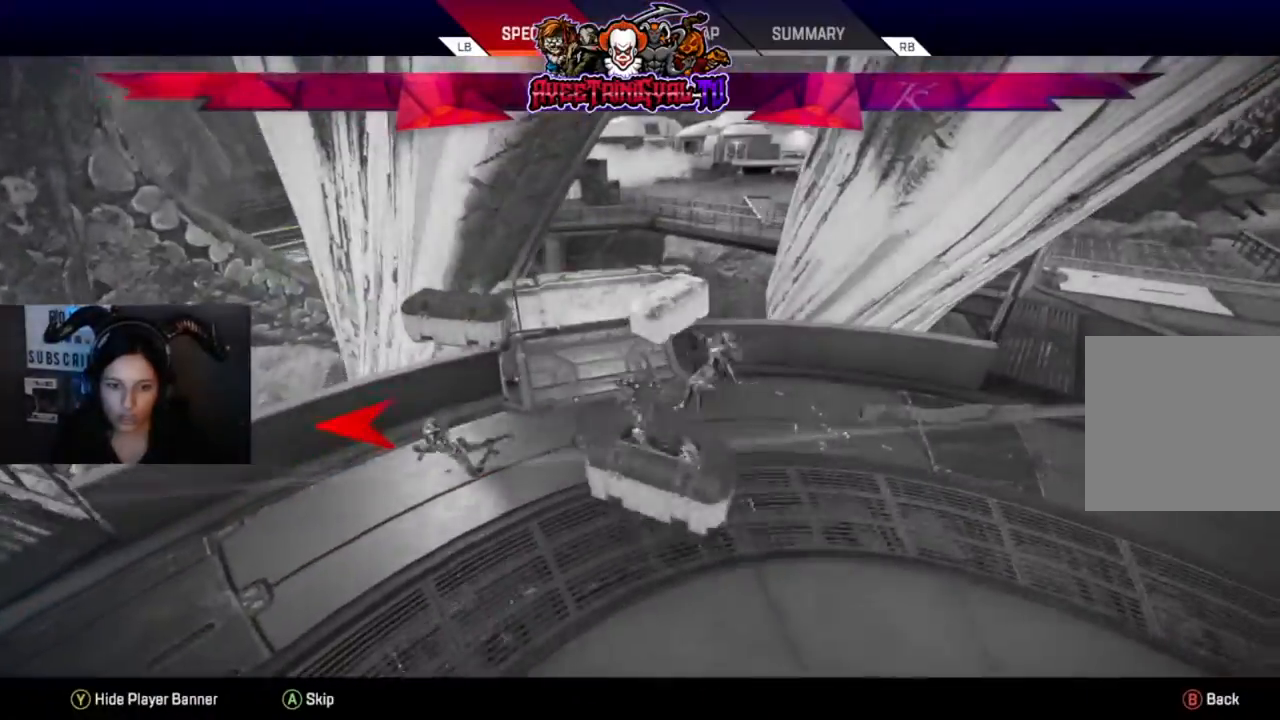
{"dt_ms": 500, "buttons": [], "left_stick": "center", "right_stick": "center", "events": [[100, "left_stick", "center"]]}